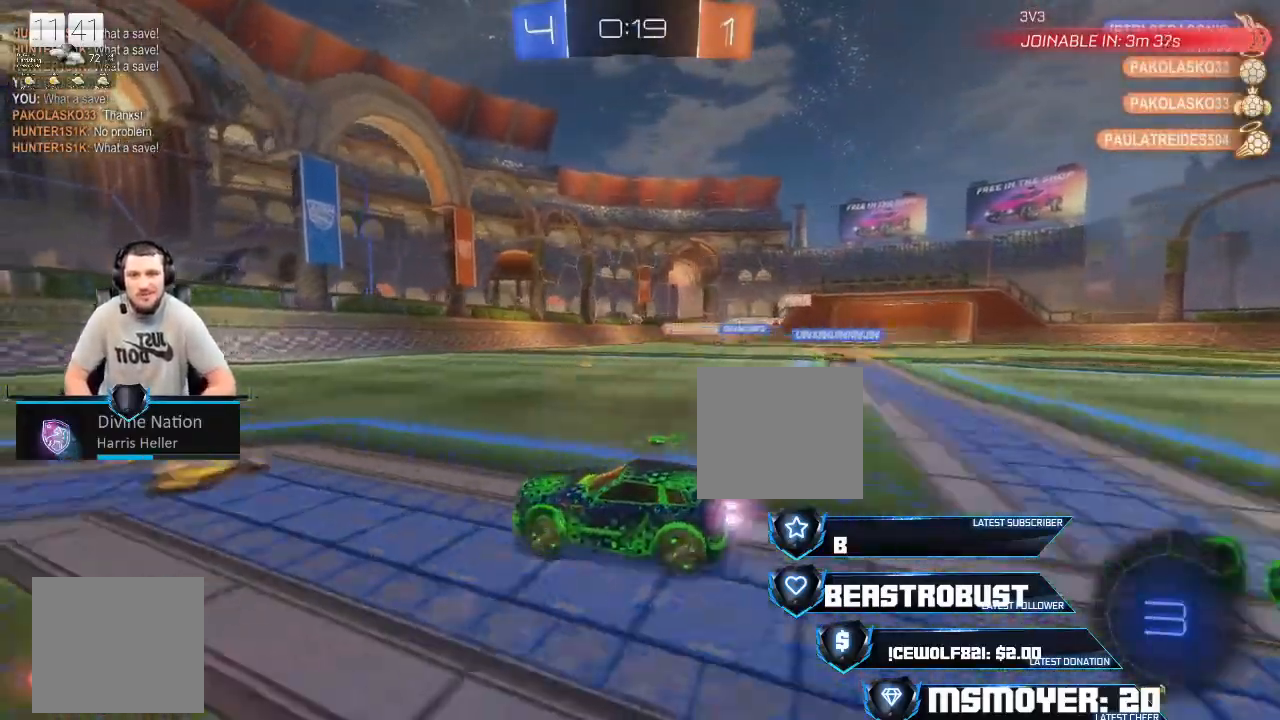
Gameplay with a controller (PlayStation layout); each line is a JSON object with the inputs held at the frame after it (dt_ms = milliseconds from this image to that frame). "events" lists button and stick changes between this image and that frame as [ms after this image, input, new state], when the widget could be followed in between.
{"dt_ms": 500, "buttons": ["R2"], "left_stick": "center", "right_stick": "center", "events": [[33, "left_stick", "right"], [267, "left_stick", "center"]]}
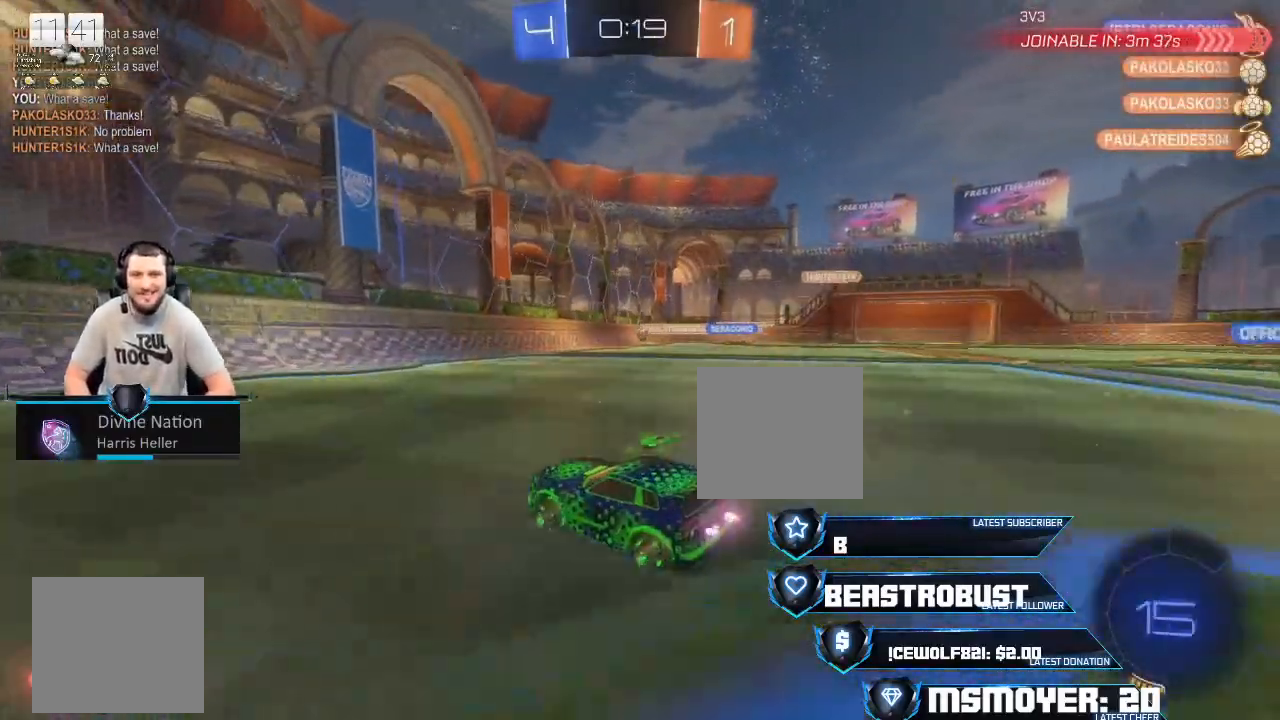
{"dt_ms": 500, "buttons": ["R2"], "left_stick": "right", "right_stick": "center", "events": [[33, "left_stick", "right"], [233, "CIRCLE", "down"], [367, "CIRCLE", "up"]]}
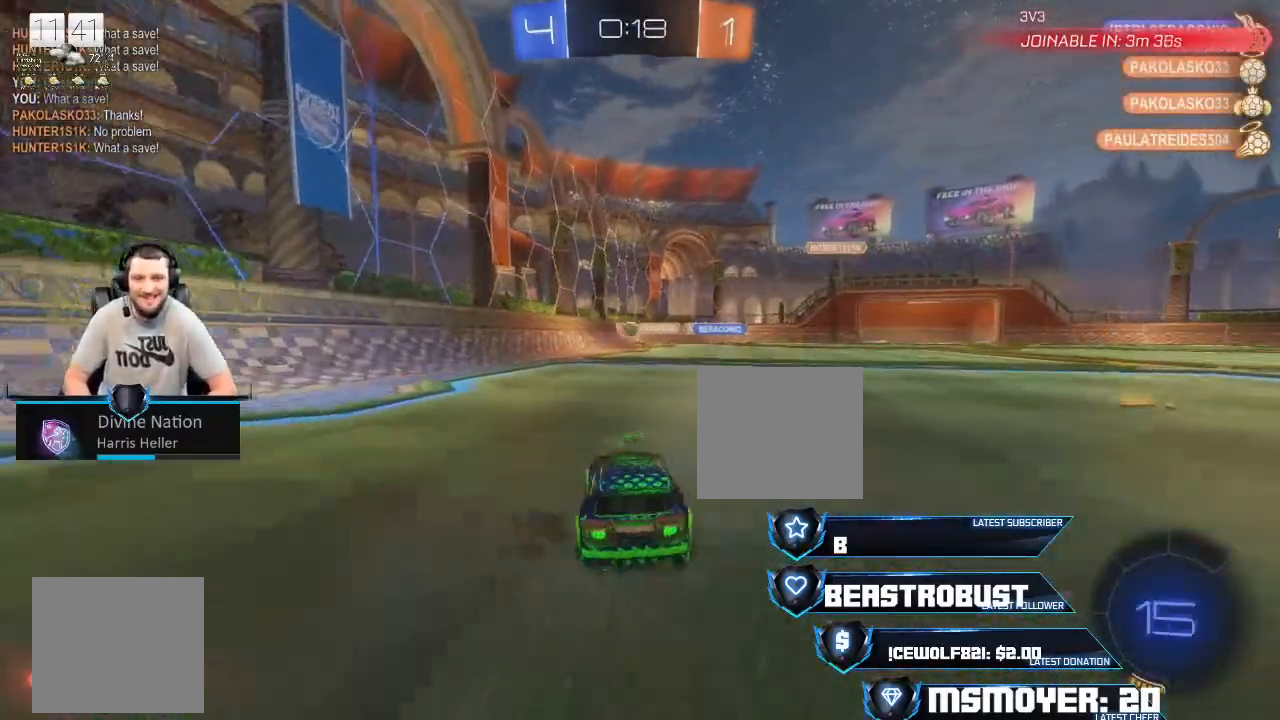
{"dt_ms": 500, "buttons": ["R2"], "left_stick": "right", "right_stick": "center", "events": [[133, "left_stick", "center"], [200, "left_stick", "left"], [433, "left_stick", "right"]]}
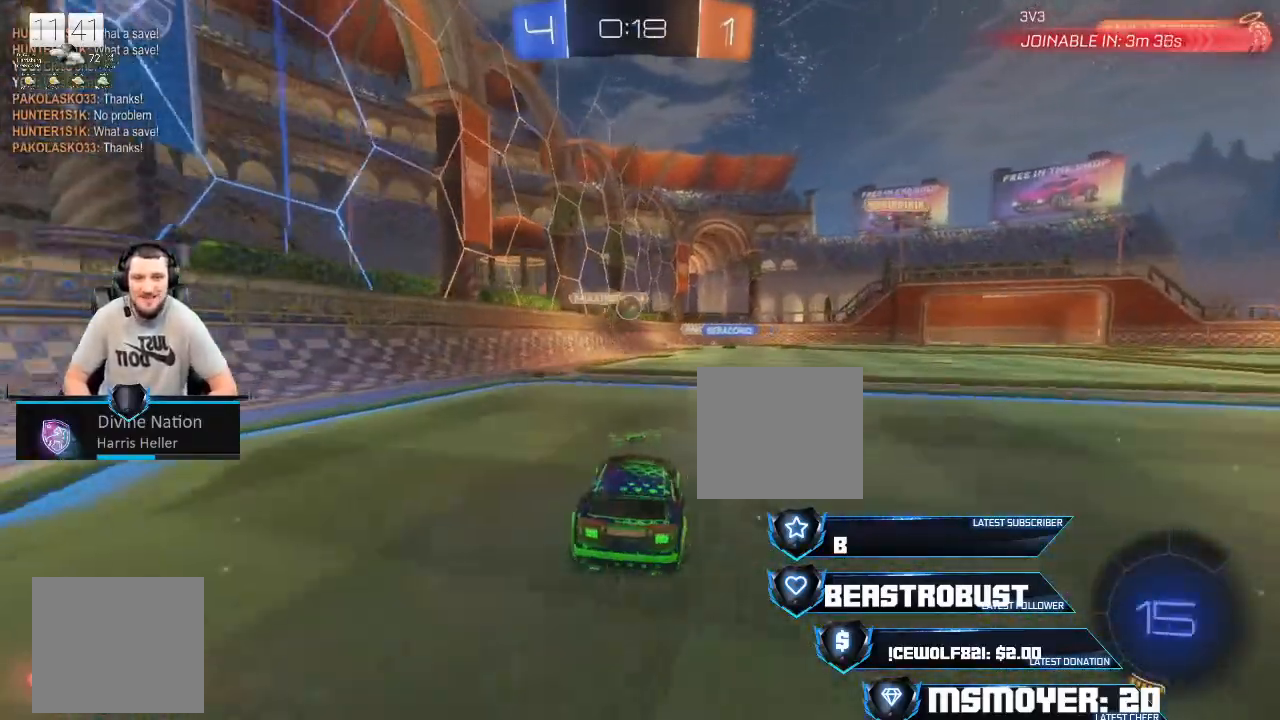
{"dt_ms": 500, "buttons": ["R2"], "left_stick": "left", "right_stick": "center", "events": [[33, "left_stick", "center"], [200, "left_stick", "left"], [267, "CROSS", "down"], [300, "left_stick", "center"], [467, "left_stick", "left"], [500, "CROSS", "up"]]}
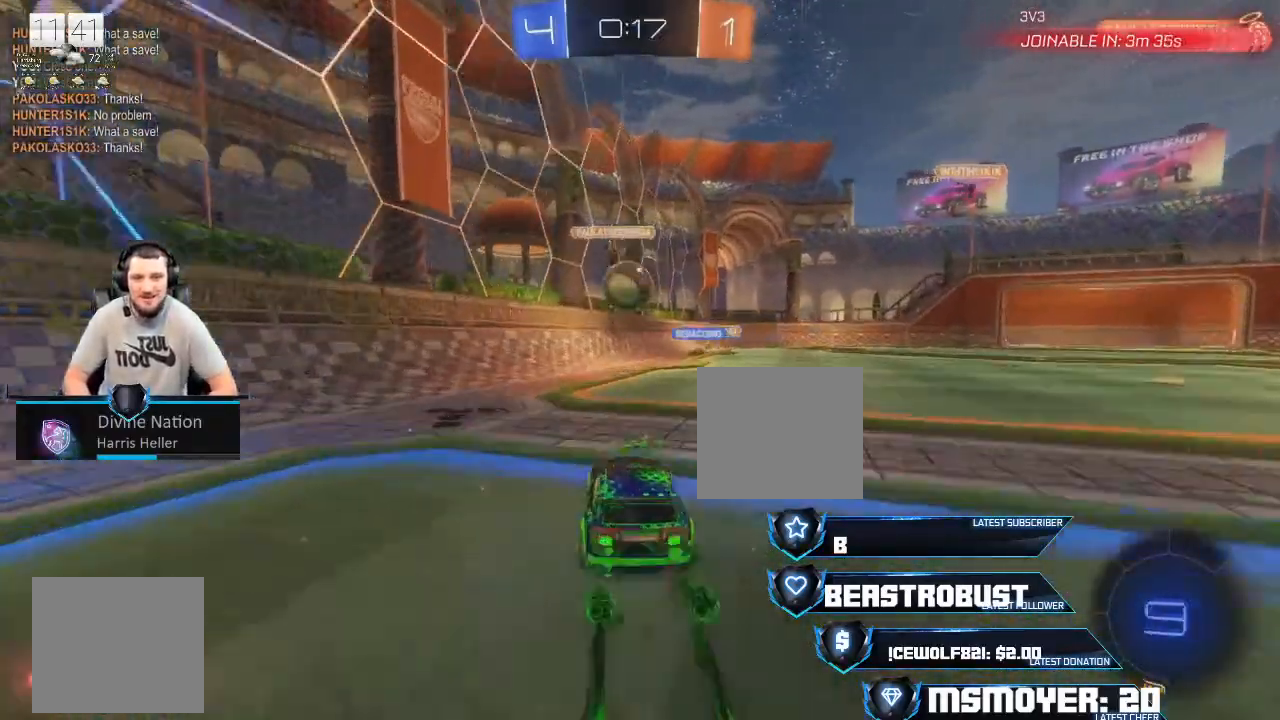
{"dt_ms": 500, "buttons": ["R2"], "left_stick": "right", "right_stick": "center", "events": [[33, "left_stick", "center"], [67, "SQUARE", "down"], [233, "SQUARE", "up"], [267, "left_stick", "down"], [300, "TRIANGLE", "down"], [367, "left_stick", "down-right"], [433, "TRIANGLE", "up"], [500, "left_stick", "right"]]}
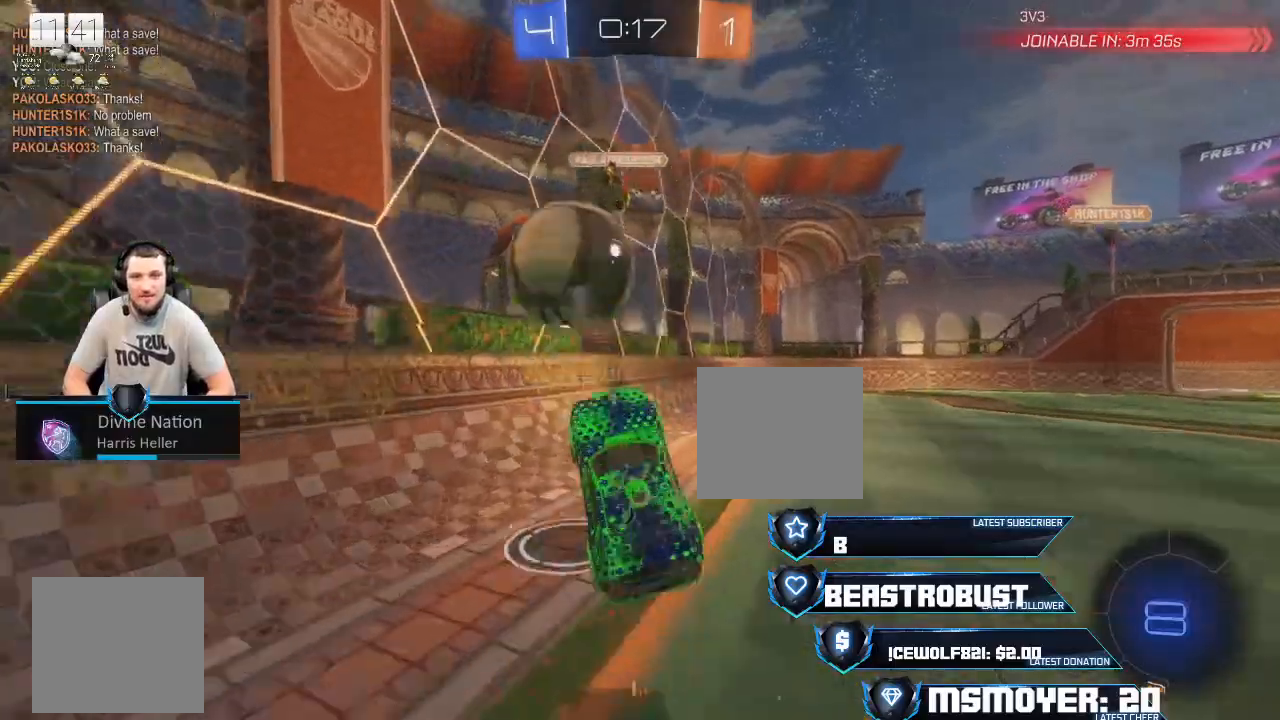
{"dt_ms": 500, "buttons": ["R2"], "left_stick": "up-right", "right_stick": "center", "events": [[133, "left_stick", "up-right"]]}
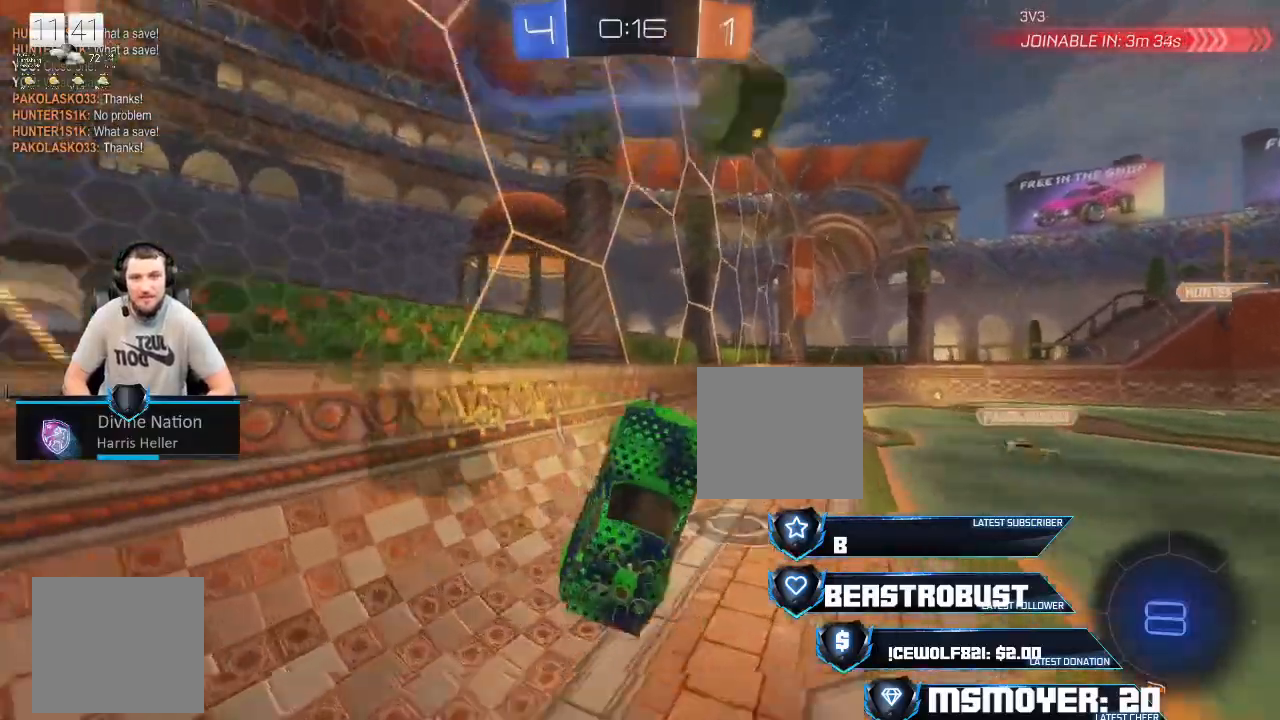
{"dt_ms": 500, "buttons": ["CROSS", "R2"], "left_stick": "center", "right_stick": "center", "events": [[233, "left_stick", "center"], [300, "CROSS", "down"], [367, "left_stick", "right"], [500, "left_stick", "center"]]}
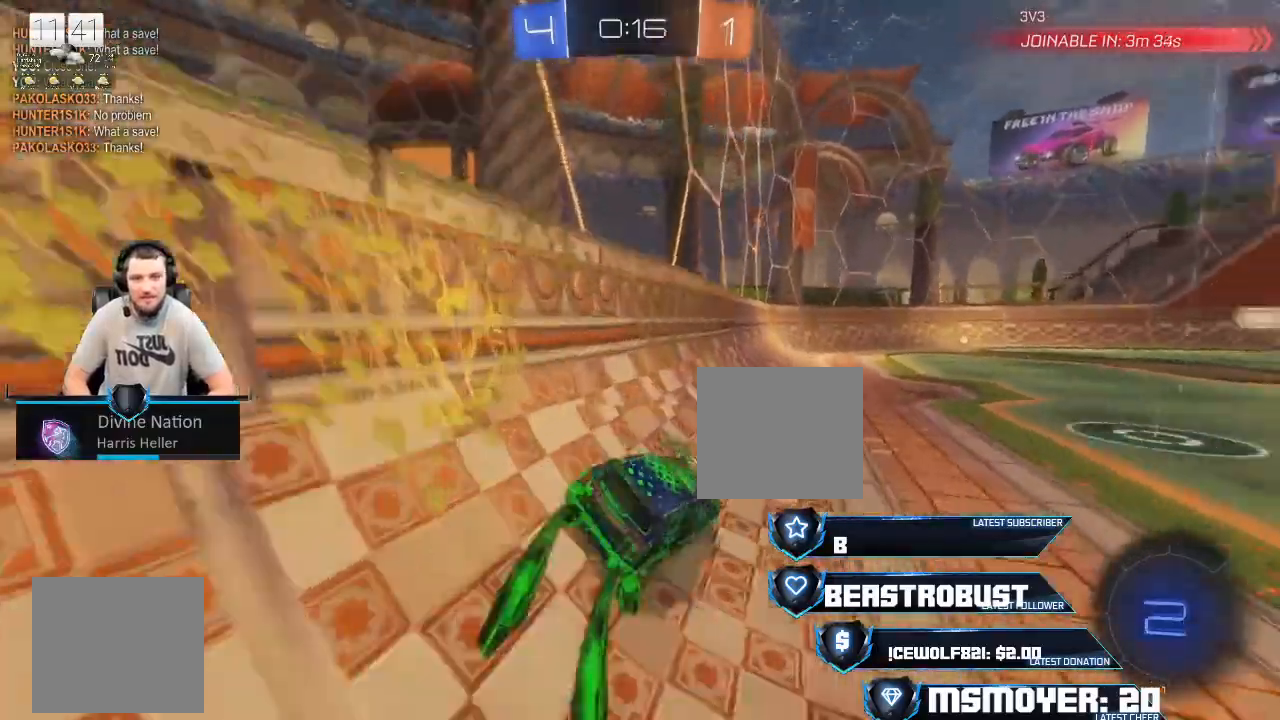
{"dt_ms": 500, "buttons": ["CROSS", "R2"], "left_stick": "center", "right_stick": "center"}
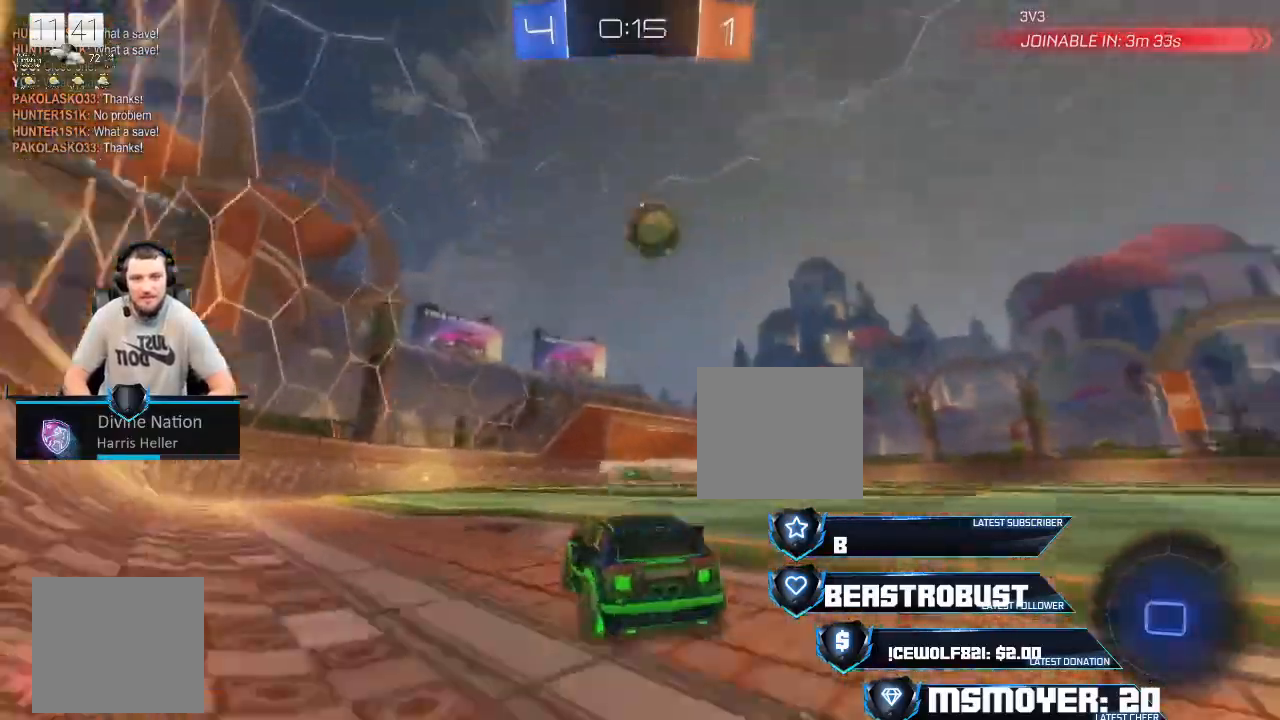
{"dt_ms": 1000, "buttons": ["SQUARE", "R2"], "left_stick": "center", "right_stick": "center"}
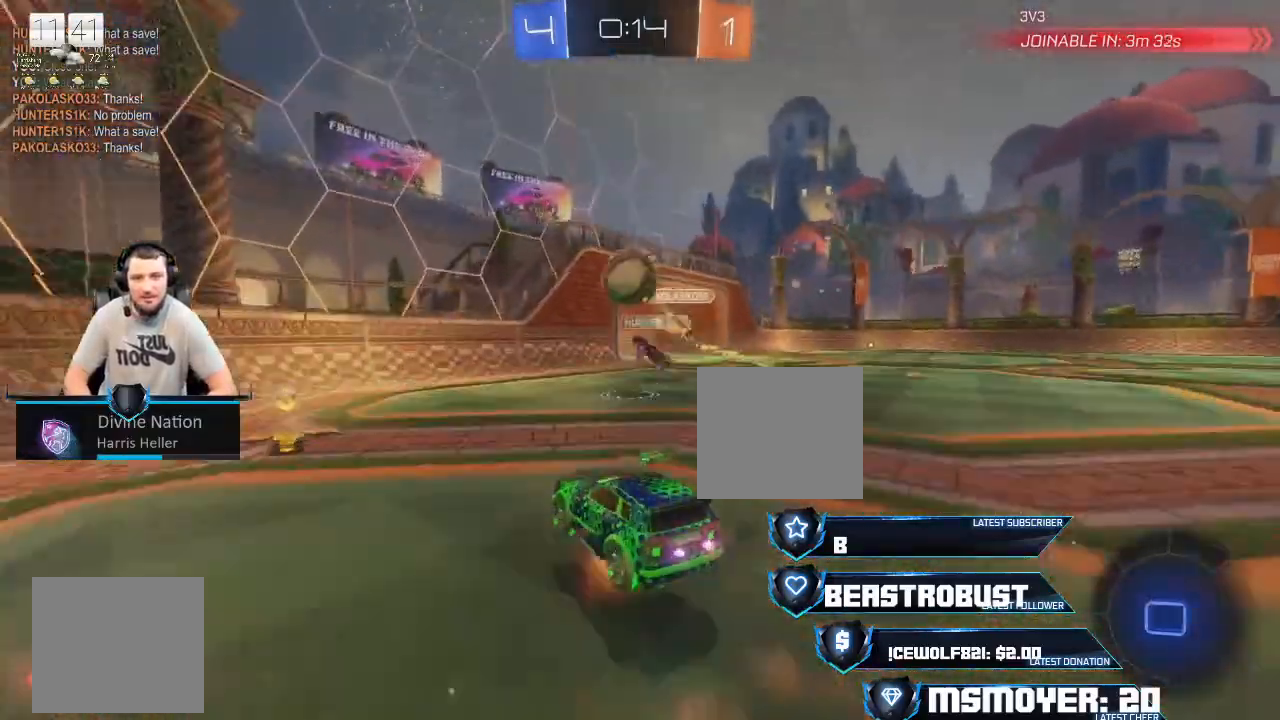
{"dt_ms": 1000, "buttons": [], "left_stick": "left", "right_stick": "center"}
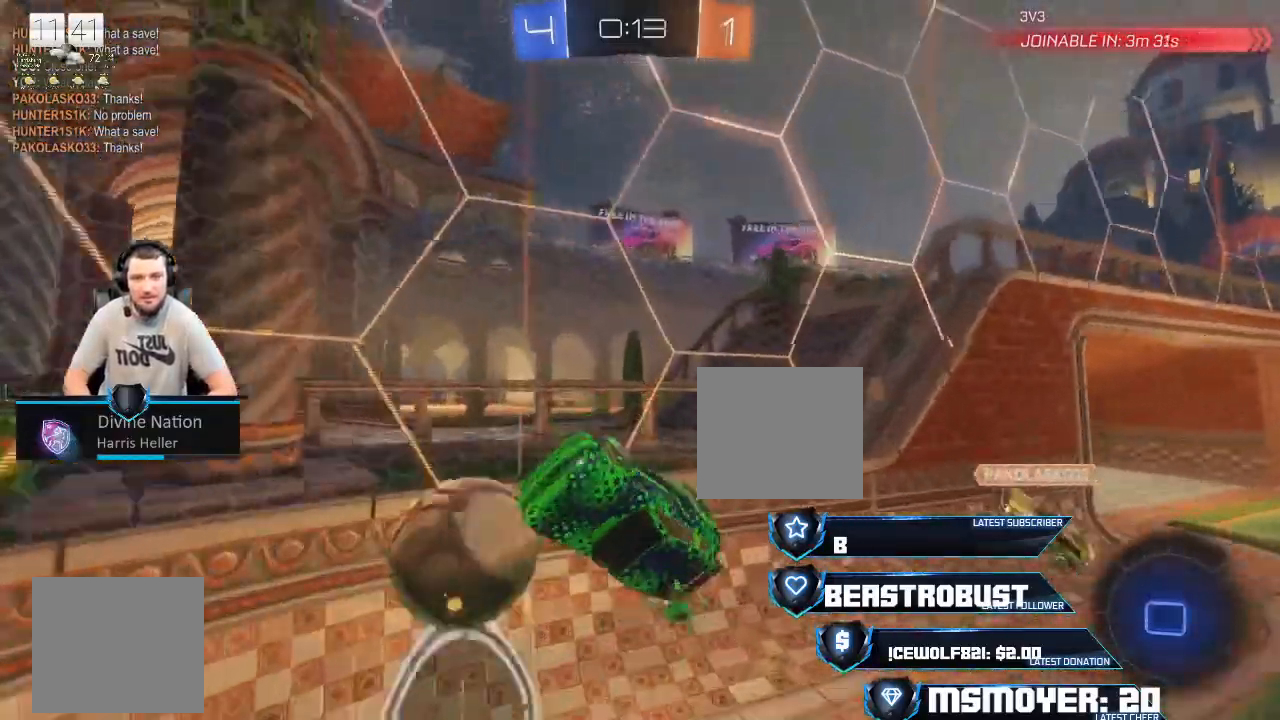
{"dt_ms": 500, "buttons": ["R2"], "left_stick": "right", "right_stick": "center", "events": [[67, "R2", "down"], [67, "TRIANGLE", "down"], [167, "TRIANGLE", "up"], [267, "CROSS", "down"], [400, "CROSS", "up"], [400, "left_stick", "right"]]}
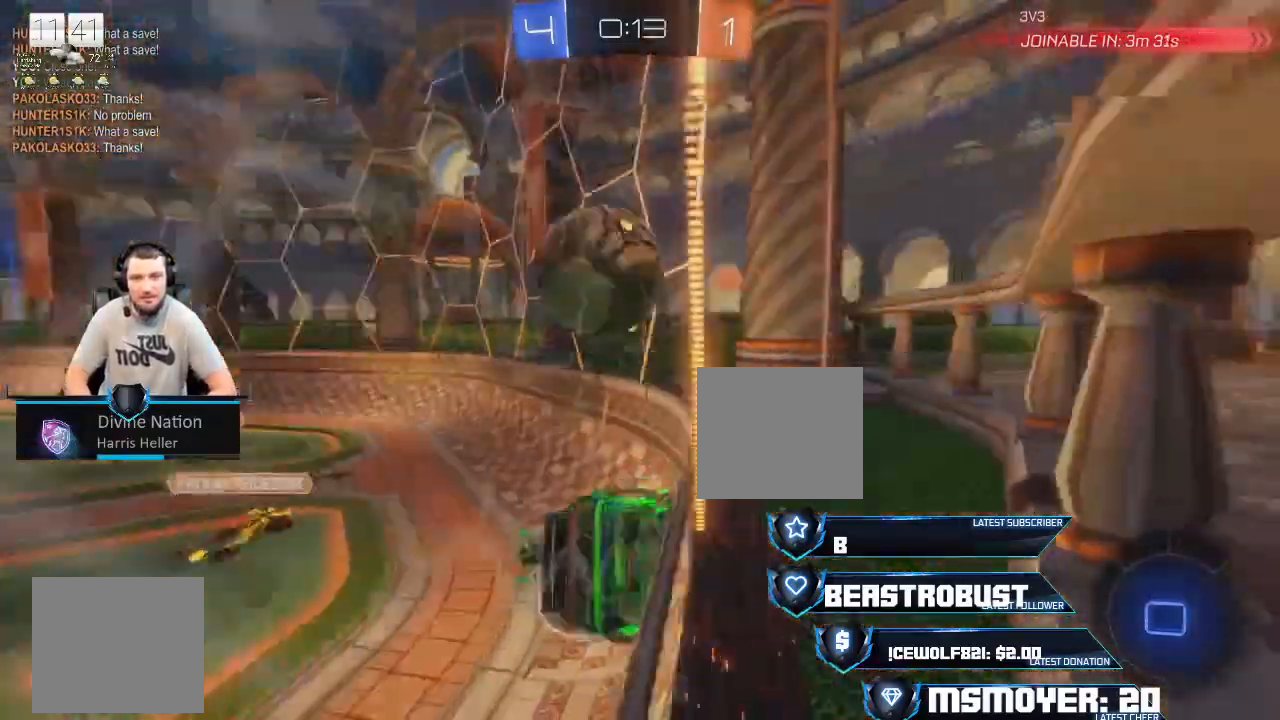
{"dt_ms": 500, "buttons": ["R2"], "left_stick": "left", "right_stick": "center", "events": [[100, "left_stick", "center"], [200, "left_stick", "up-right"], [300, "left_stick", "center"], [500, "left_stick", "left"]]}
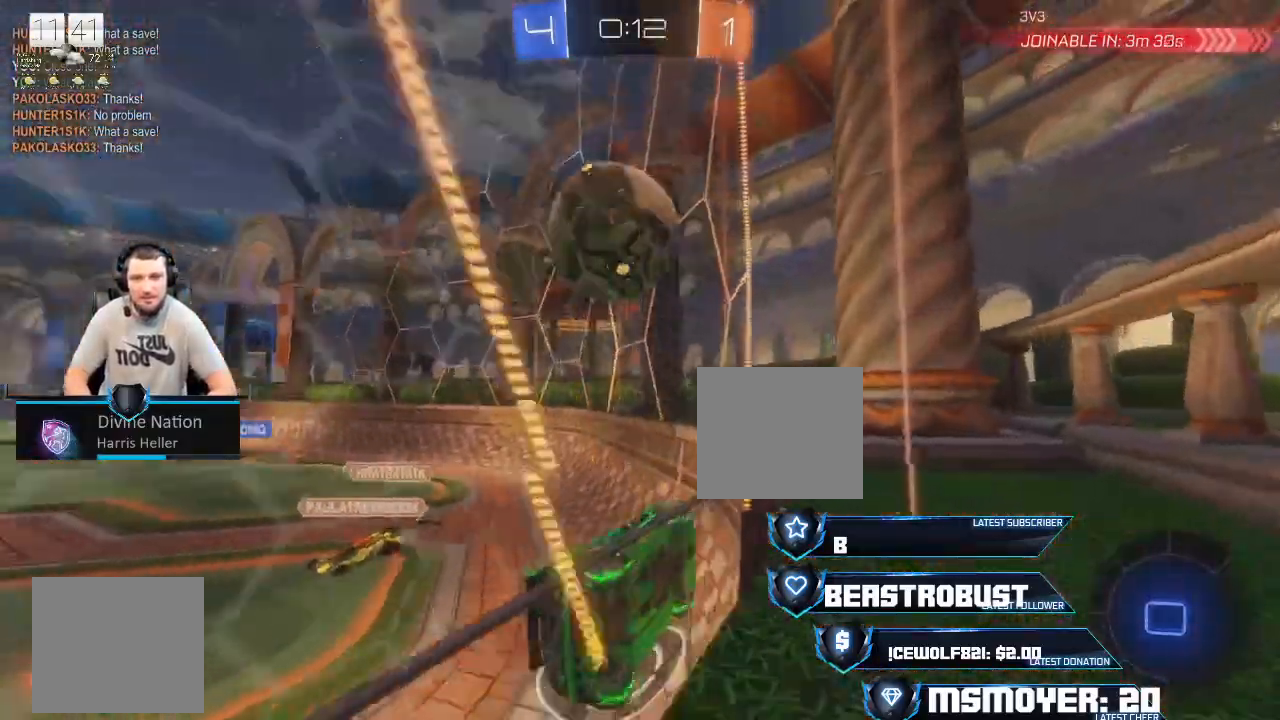
{"dt_ms": 500, "buttons": ["CROSS", "R2"], "left_stick": "up-left", "right_stick": "center", "events": [[367, "left_stick", "up-left"], [400, "CROSS", "down"]]}
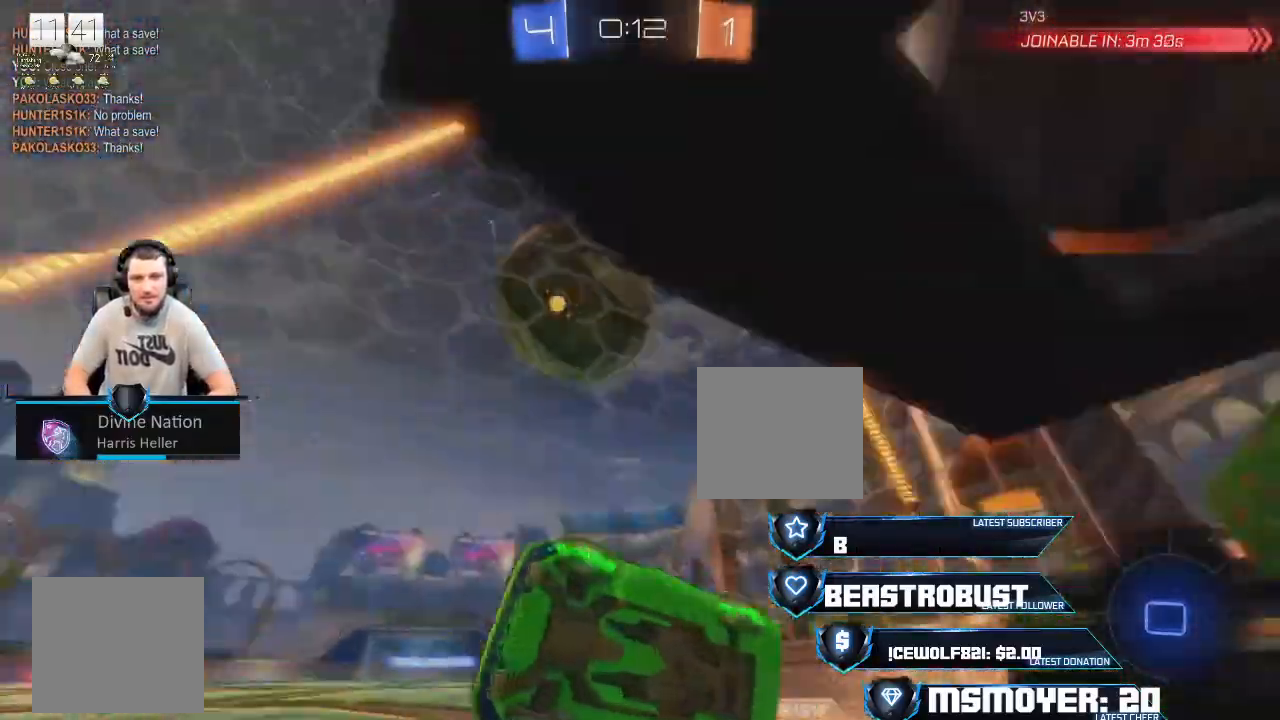
{"dt_ms": 500, "buttons": ["L2"], "left_stick": "down", "right_stick": "center", "events": [[33, "left_stick", "center"], [67, "CROSS", "up"], [100, "L2", "down"], [133, "R2", "up"], [233, "SQUARE", "down"], [267, "left_stick", "down"], [300, "SQUARE", "up"], [333, "SQUARE", "down"], [400, "SQUARE", "up"], [467, "SQUARE", "down"], [500, "SQUARE", "up"]]}
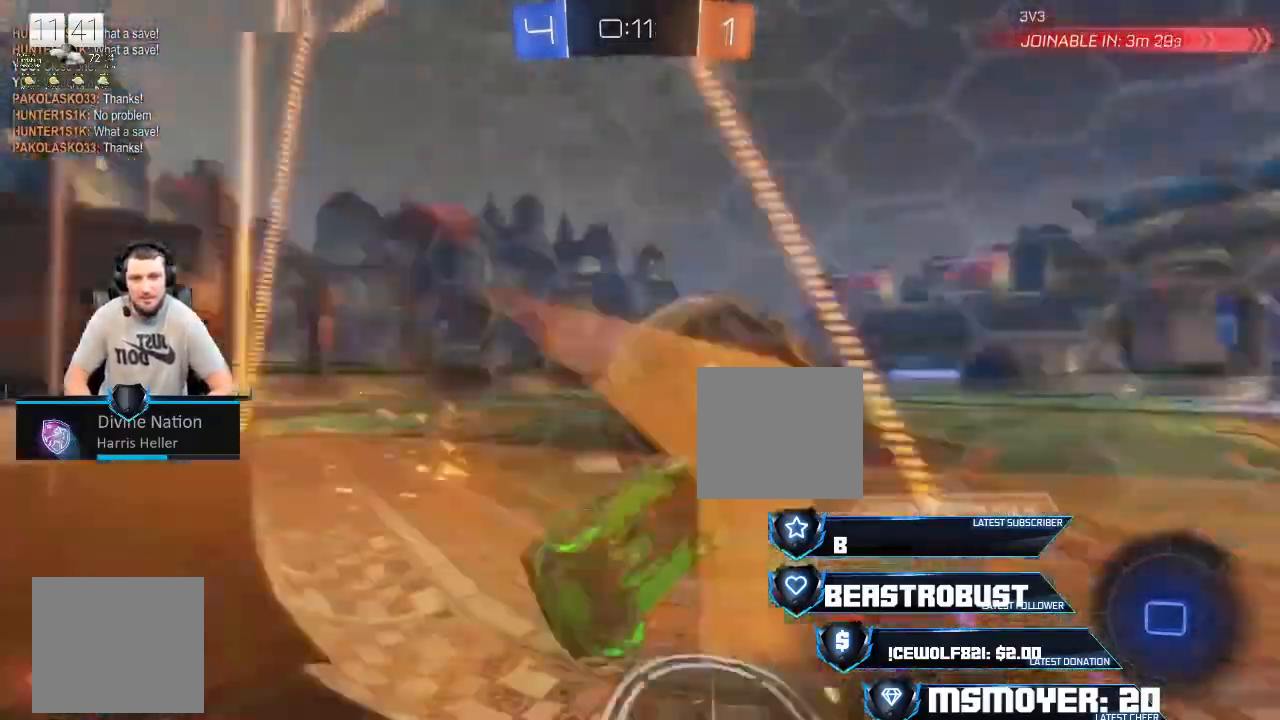
{"dt_ms": 500, "buttons": [], "left_stick": "center", "right_stick": "center", "events": [[67, "CROSS", "down"], [67, "SQUARE", "down"], [100, "left_stick", "right"], [133, "CROSS", "up"], [133, "SQUARE", "up"], [267, "L2", "up"], [367, "left_stick", "center"]]}
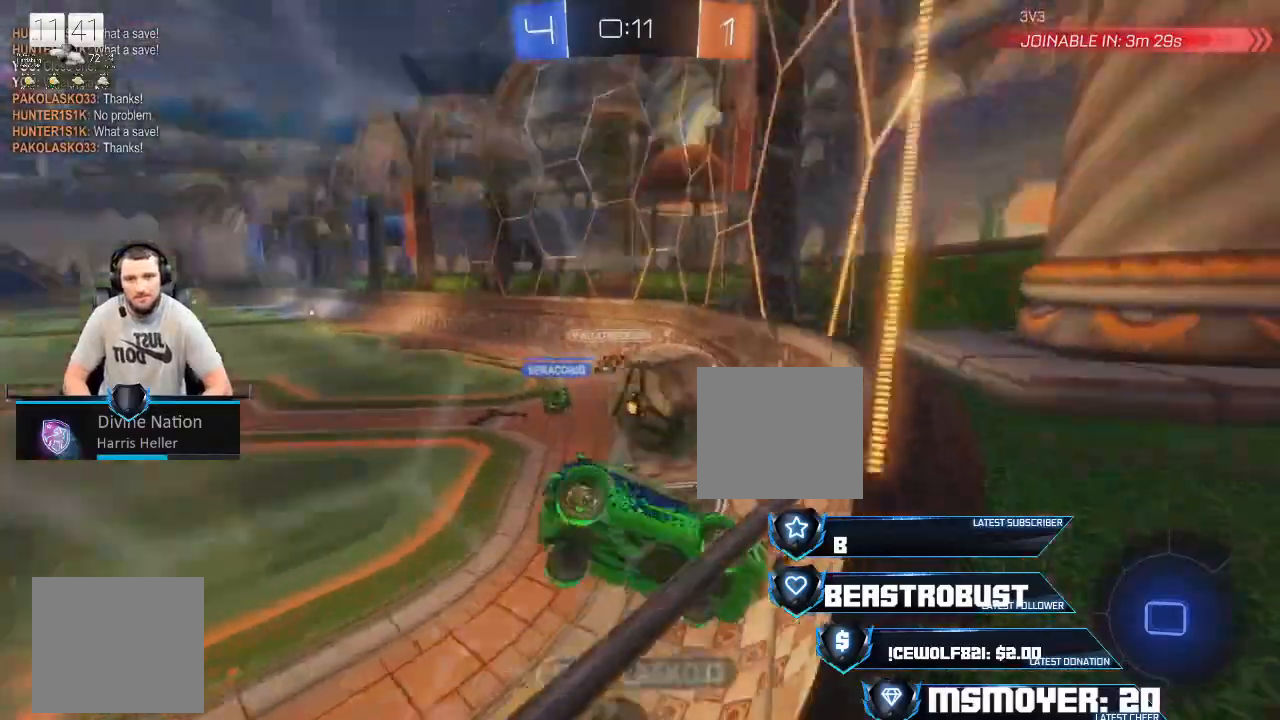
{"dt_ms": 500, "buttons": ["CROSS", "R2"], "left_stick": "right", "right_stick": "center", "events": [[33, "R2", "down"], [67, "CIRCLE", "down"], [67, "left_stick", "right"], [167, "CIRCLE", "up"], [300, "R2", "up"], [467, "R2", "down"], [500, "CROSS", "down"]]}
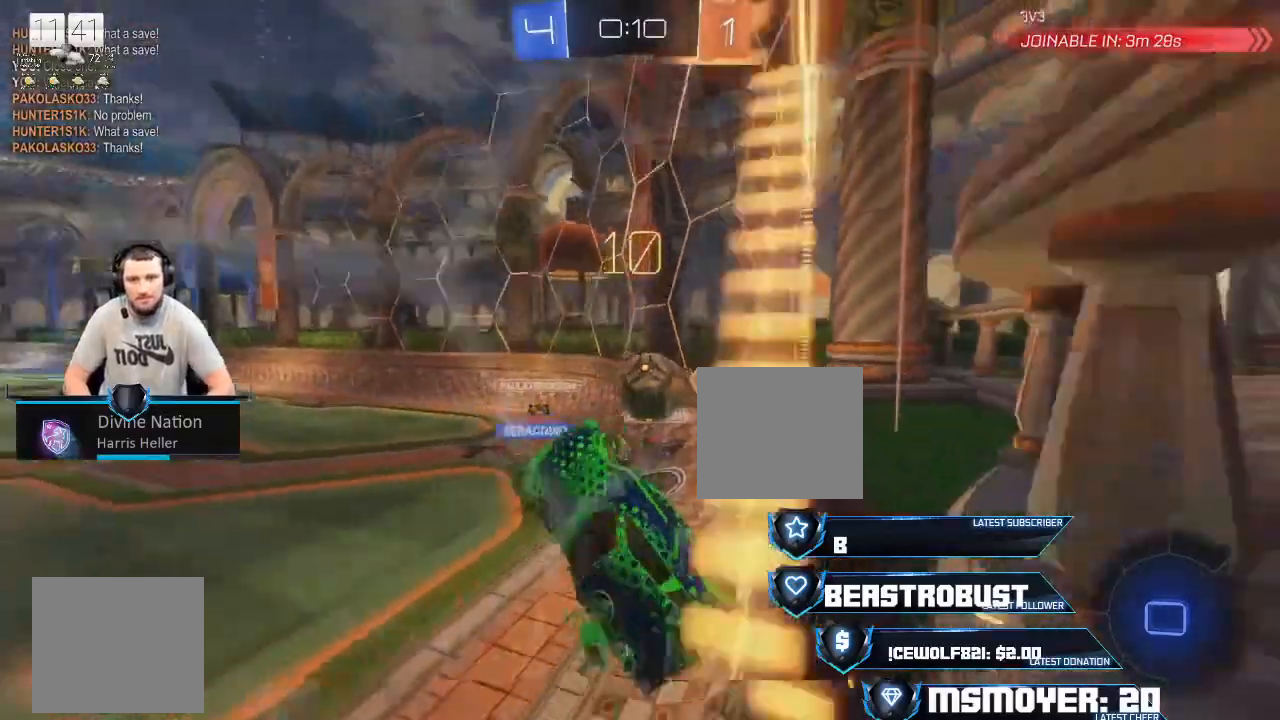
{"dt_ms": 500, "buttons": ["CIRCLE", "R2"], "left_stick": "right", "right_stick": "center", "events": [[33, "left_stick", "up-left"], [133, "left_stick", "left"], [167, "CROSS", "up"], [267, "CIRCLE", "down"], [333, "left_stick", "right"]]}
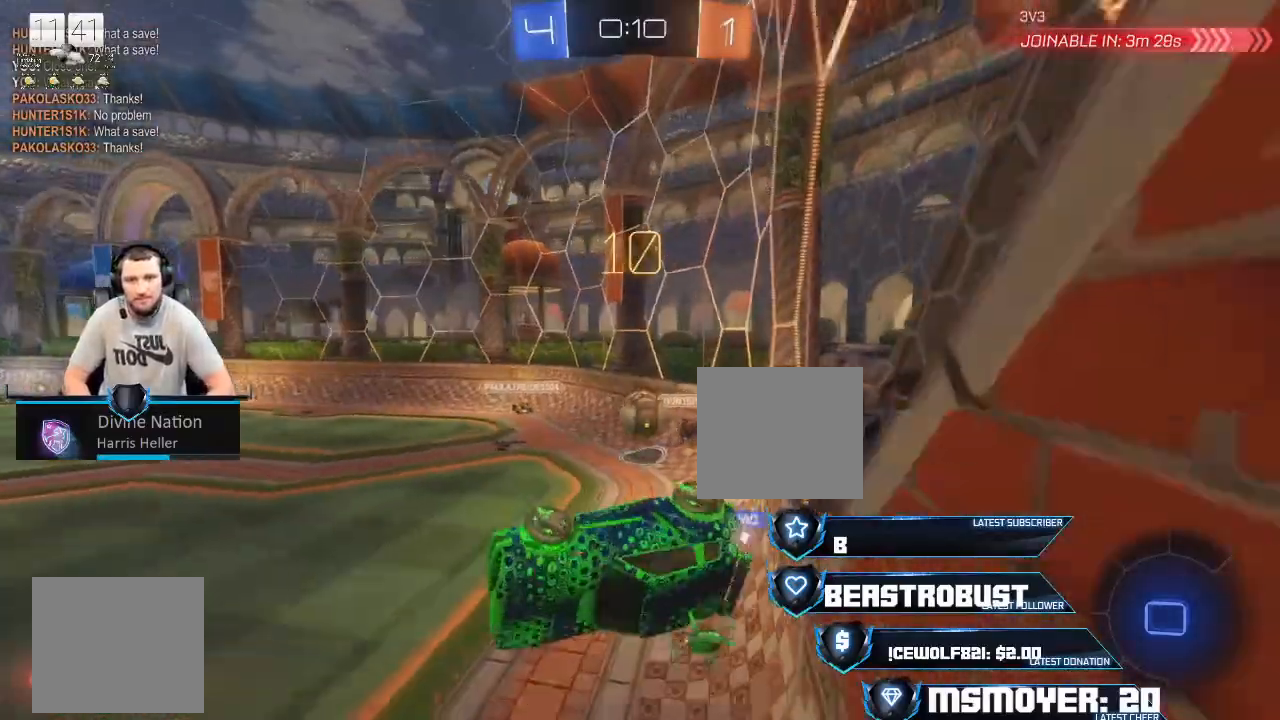
{"dt_ms": 500, "buttons": ["R2"], "left_stick": "center", "right_stick": "center", "events": [[267, "left_stick", "center"], [300, "CIRCLE", "up"]]}
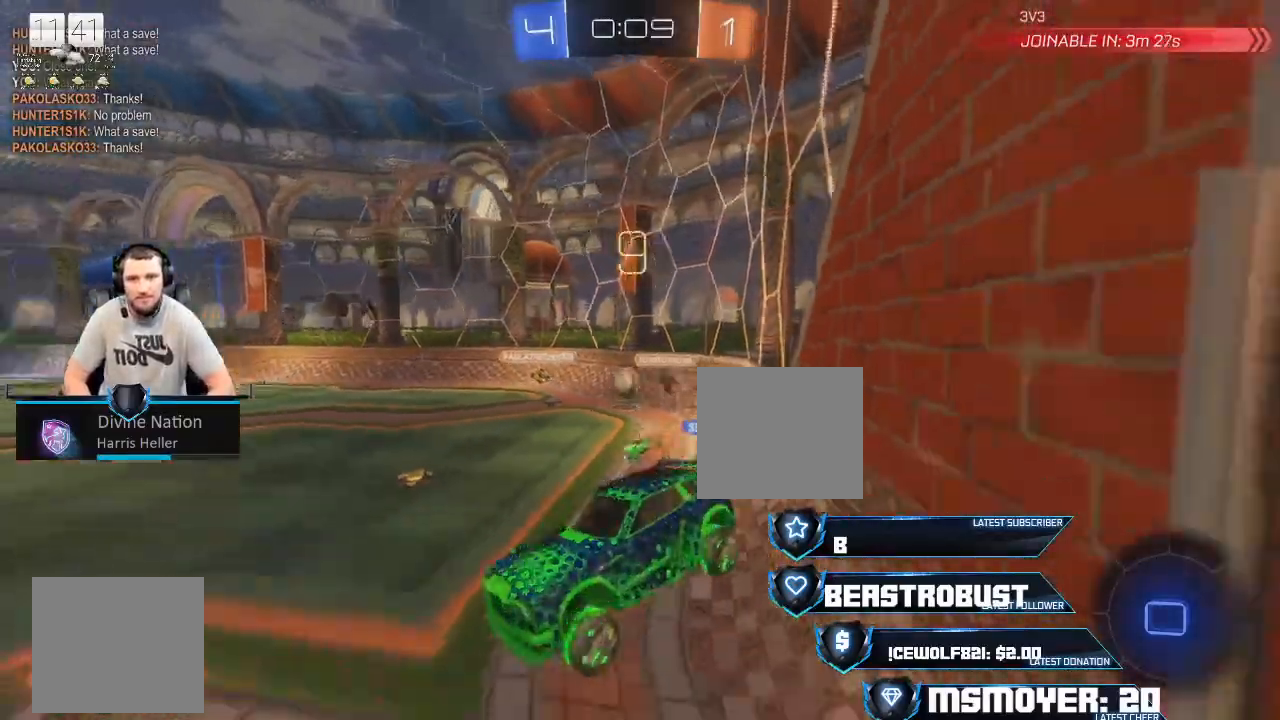
{"dt_ms": 500, "buttons": ["CROSS", "R2"], "left_stick": "right", "right_stick": "center", "events": [[100, "left_stick", "left"], [200, "left_stick", "up"], [267, "left_stick", "down-left"], [333, "CROSS", "down"], [400, "left_stick", "center"], [467, "left_stick", "right"]]}
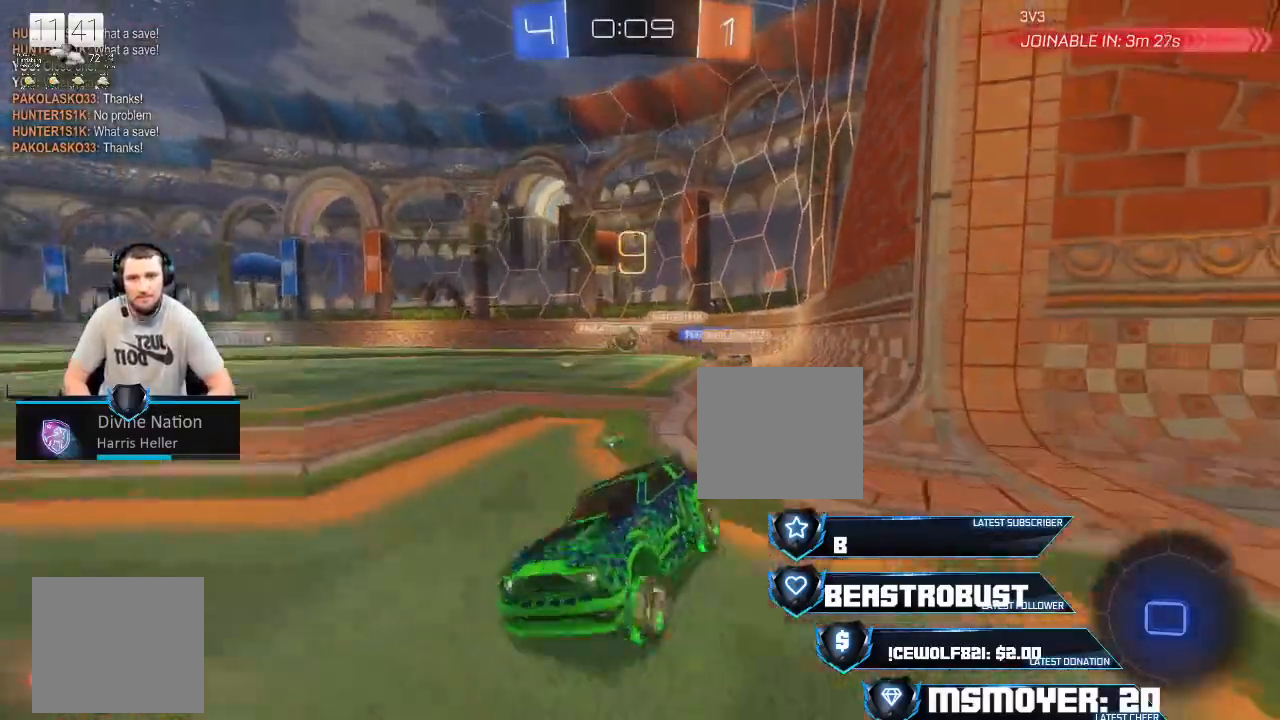
{"dt_ms": 500, "buttons": ["R2"], "left_stick": "right", "right_stick": "center", "events": [[467, "CROSS", "up"]]}
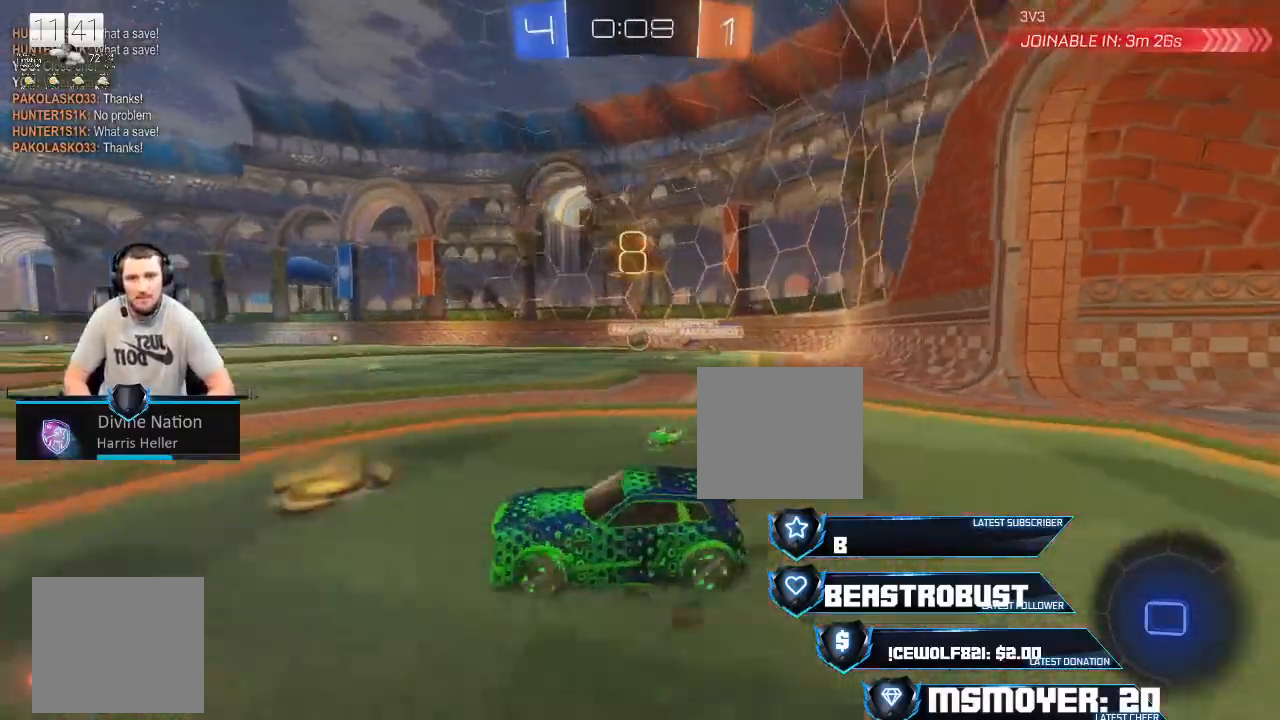
{"dt_ms": 500, "buttons": [], "left_stick": "right", "right_stick": "center", "events": [[33, "L2", "down"], [33, "SQUARE", "down"], [100, "SQUARE", "up"], [133, "SQUARE", "down"], [200, "SQUARE", "up"], [233, "R2", "up"], [267, "L2", "up"]]}
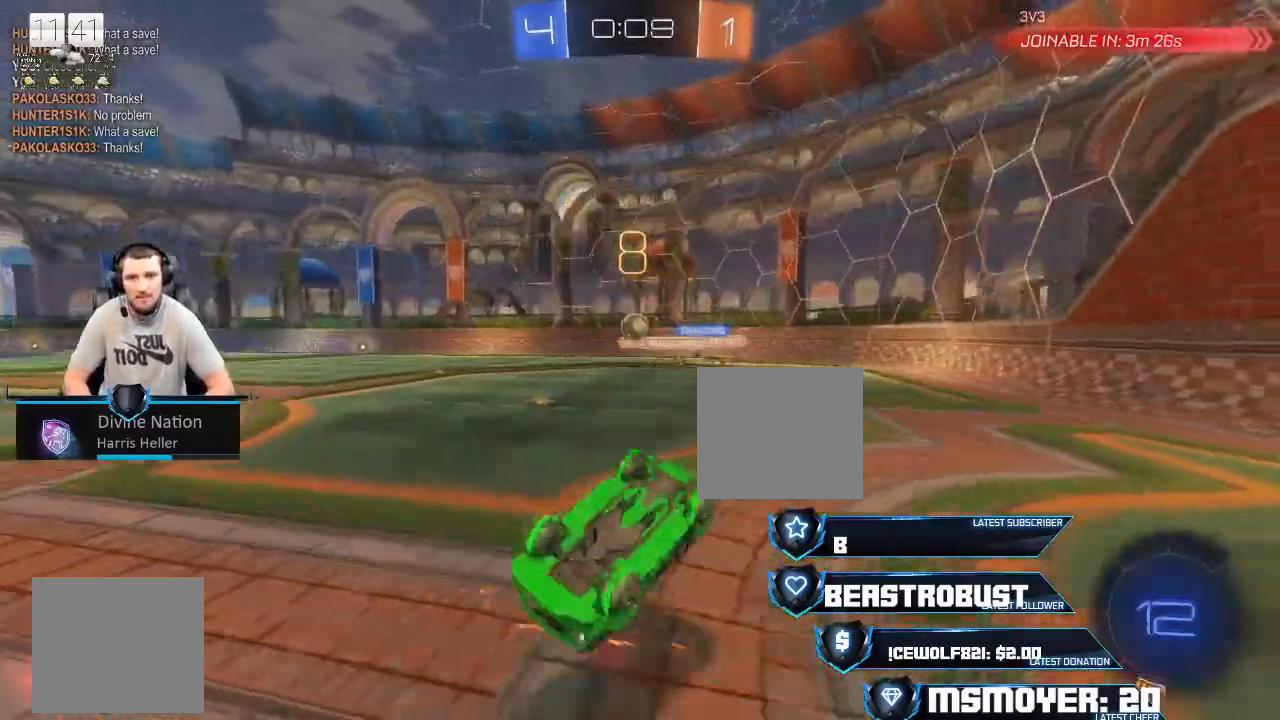
{"dt_ms": 500, "buttons": [], "left_stick": "center", "right_stick": "center", "events": [[67, "left_stick", "center"]]}
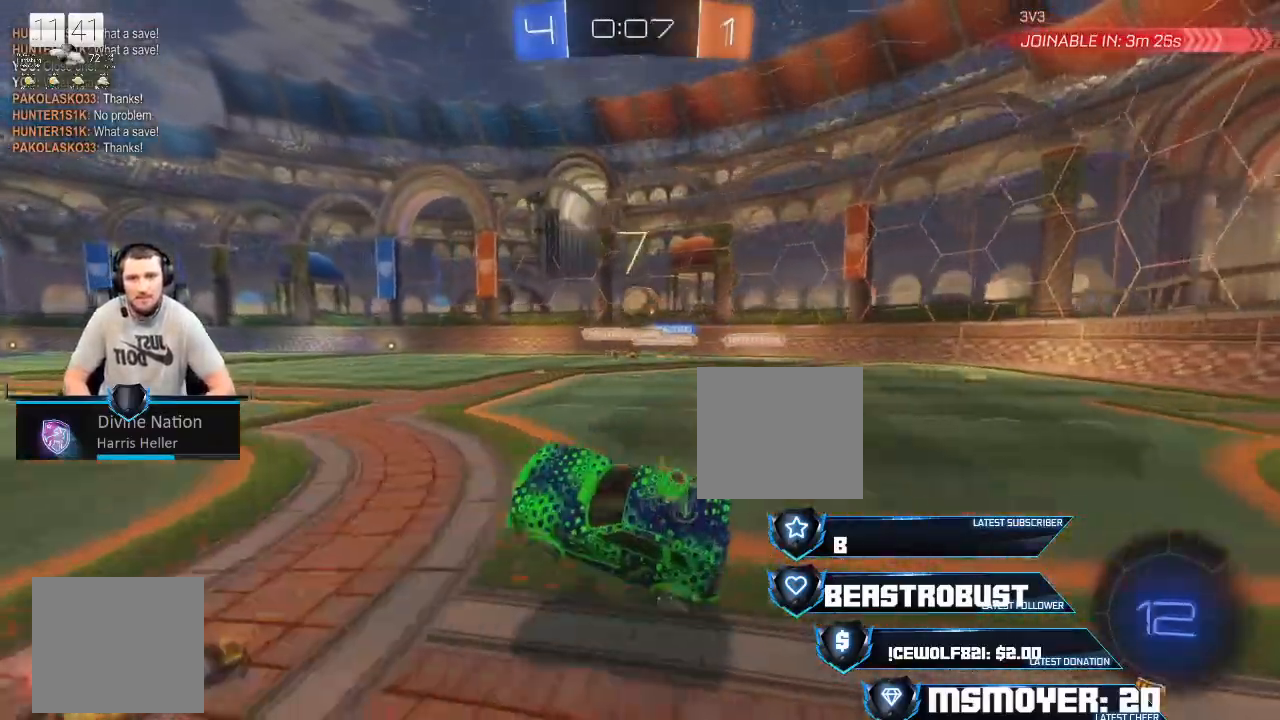
{"dt_ms": 500, "buttons": ["CROSS", "R2"], "left_stick": "right", "right_stick": "center", "events": [[33, "R2", "down"], [300, "left_stick", "right"], [500, "CROSS", "down"]]}
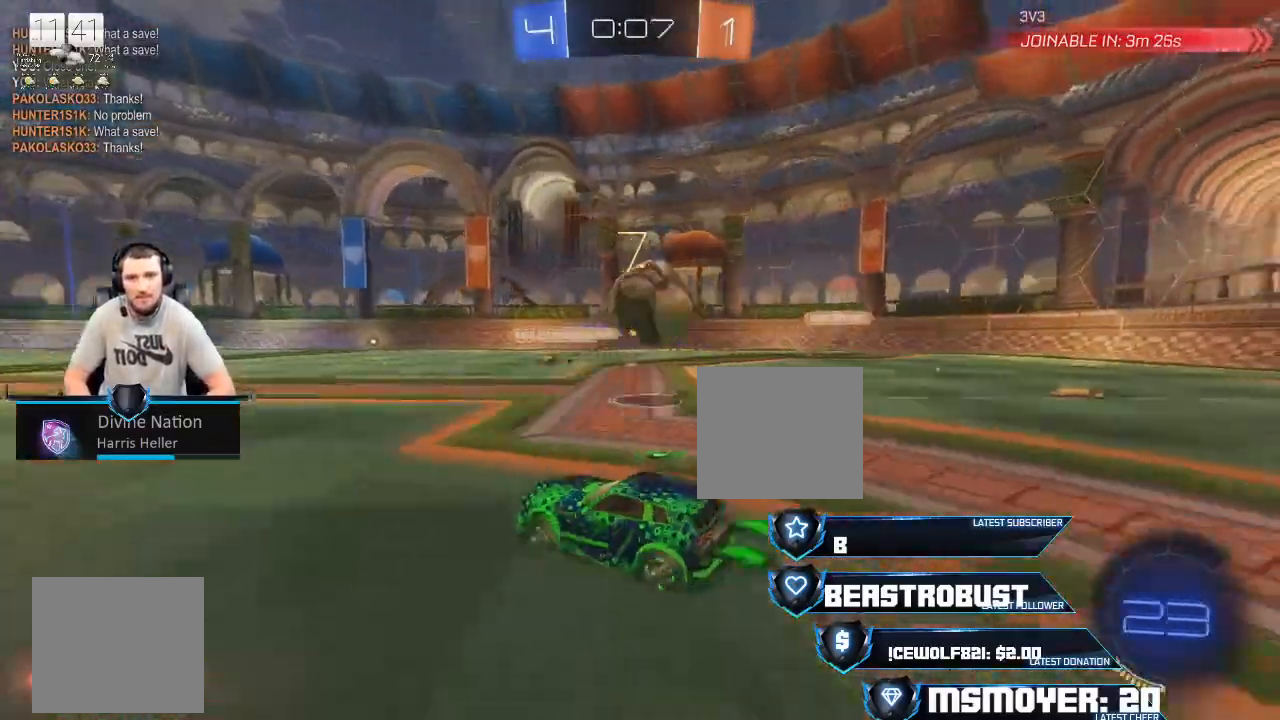
{"dt_ms": 500, "buttons": [], "left_stick": "right", "right_stick": "center", "events": [[67, "L2", "down"], [67, "L3", "down"], [100, "CROSS", "up"], [100, "left_stick", "down-right"], [133, "SQUARE", "down"], [200, "SQUARE", "up"], [233, "CROSS", "down"], [233, "SQUARE", "down"], [300, "CROSS", "up"], [300, "L3", "up"], [300, "SQUARE", "up"], [300, "left_stick", "right"], [367, "L2", "up"], [367, "R2", "up"]]}
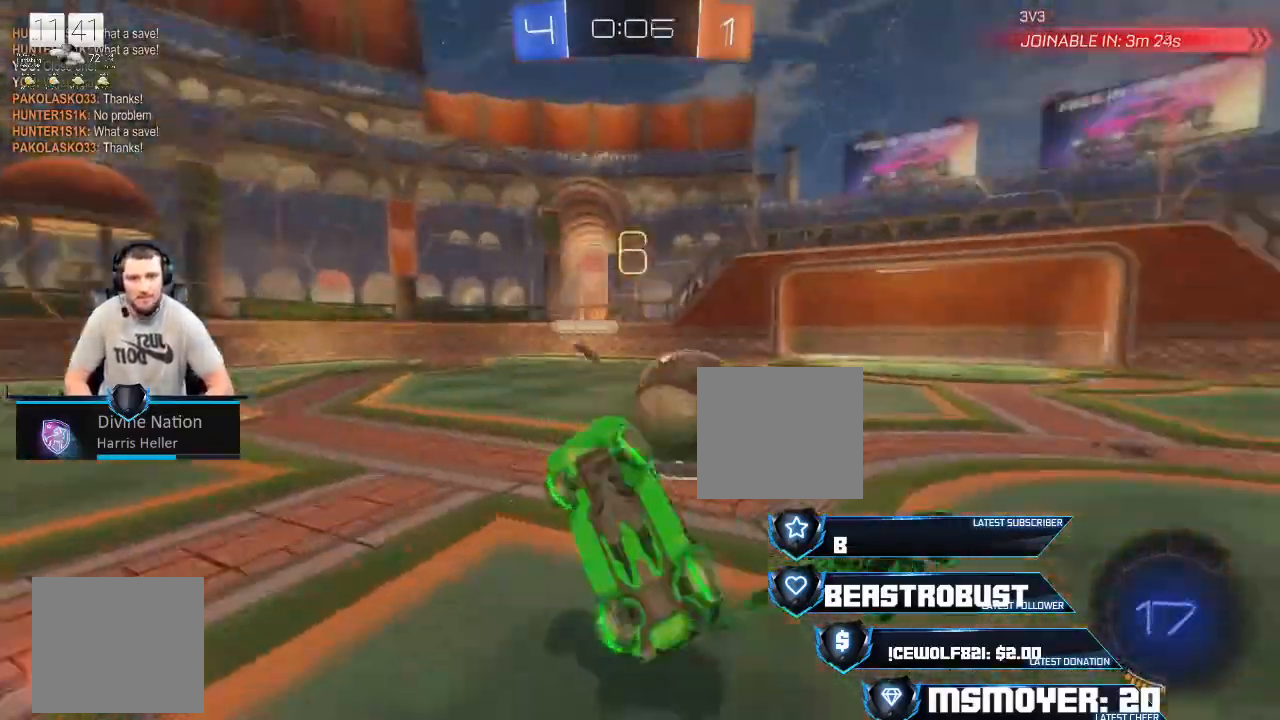
{"dt_ms": 500, "buttons": ["R2"], "left_stick": "right", "right_stick": "center", "events": [[133, "R2", "down"], [167, "CIRCLE", "down"], [333, "CIRCLE", "up"]]}
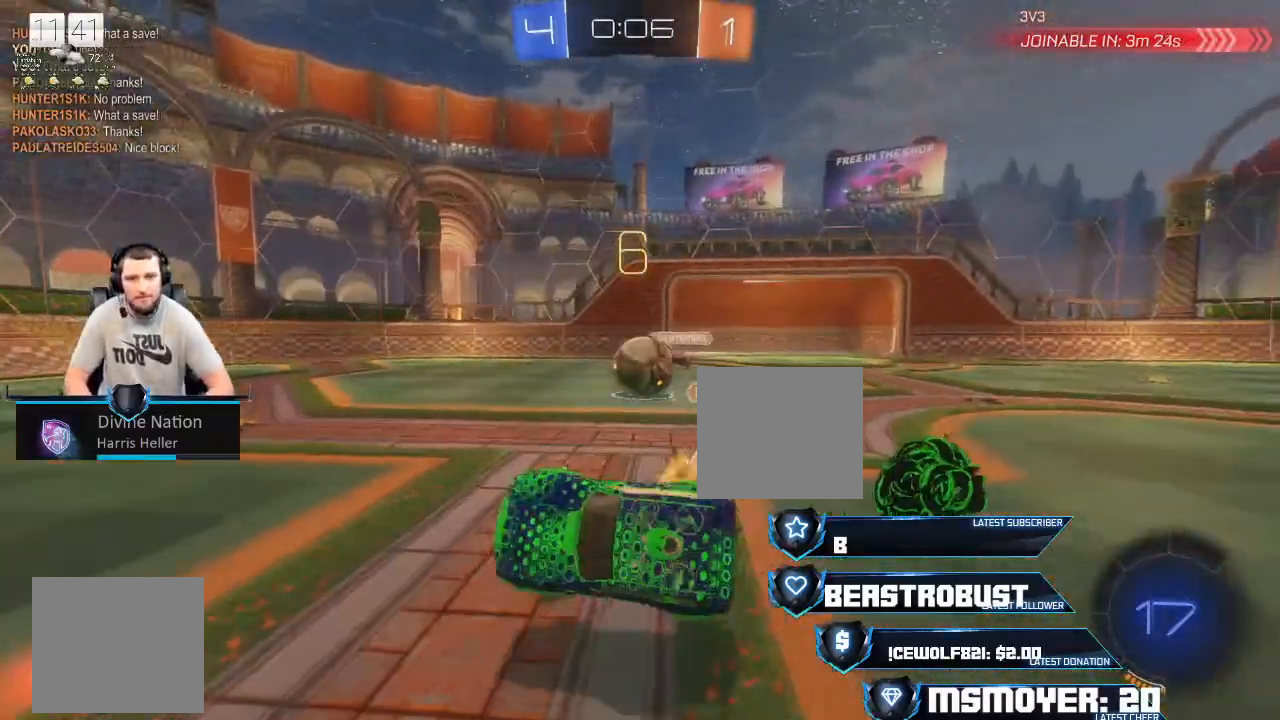
{"dt_ms": 500, "buttons": ["CROSS", "R2"], "left_stick": "right", "right_stick": "center", "events": [[167, "CROSS", "down"], [167, "left_stick", "center"], [300, "left_stick", "right"], [433, "left_stick", "center"], [500, "left_stick", "right"]]}
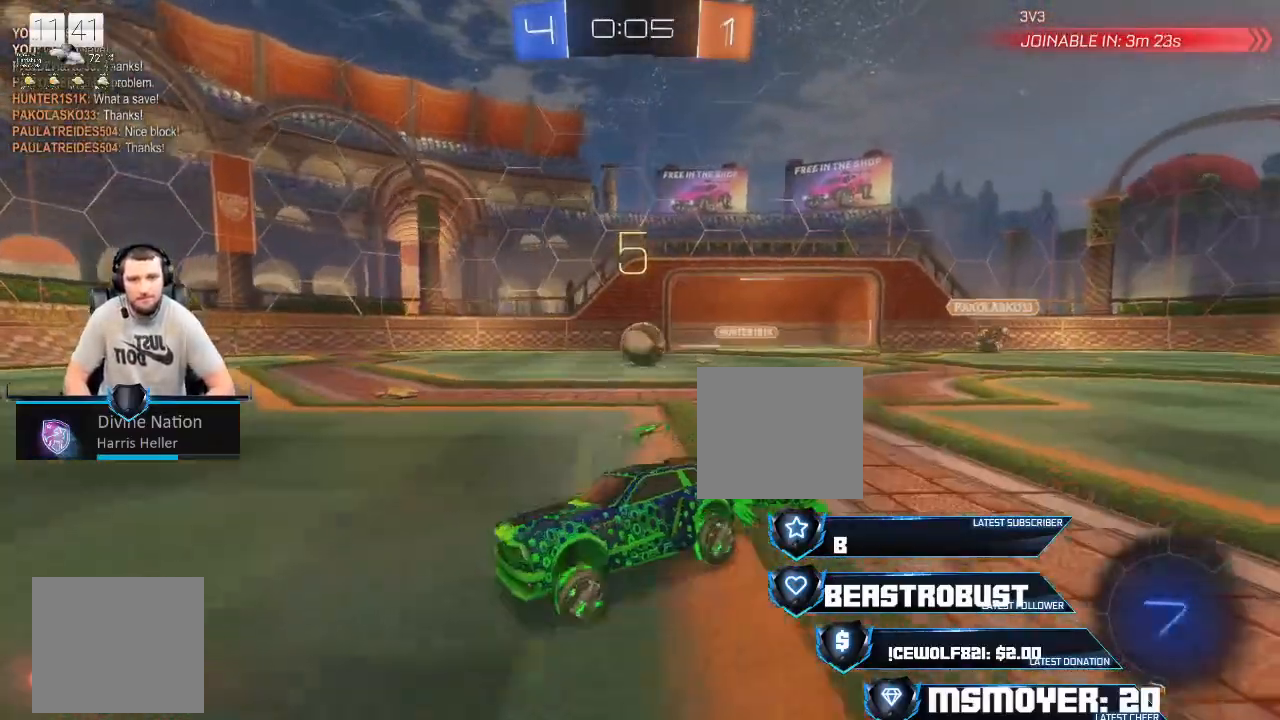
{"dt_ms": 500, "buttons": ["CROSS", "R2"], "left_stick": "right", "right_stick": "center", "events": []}